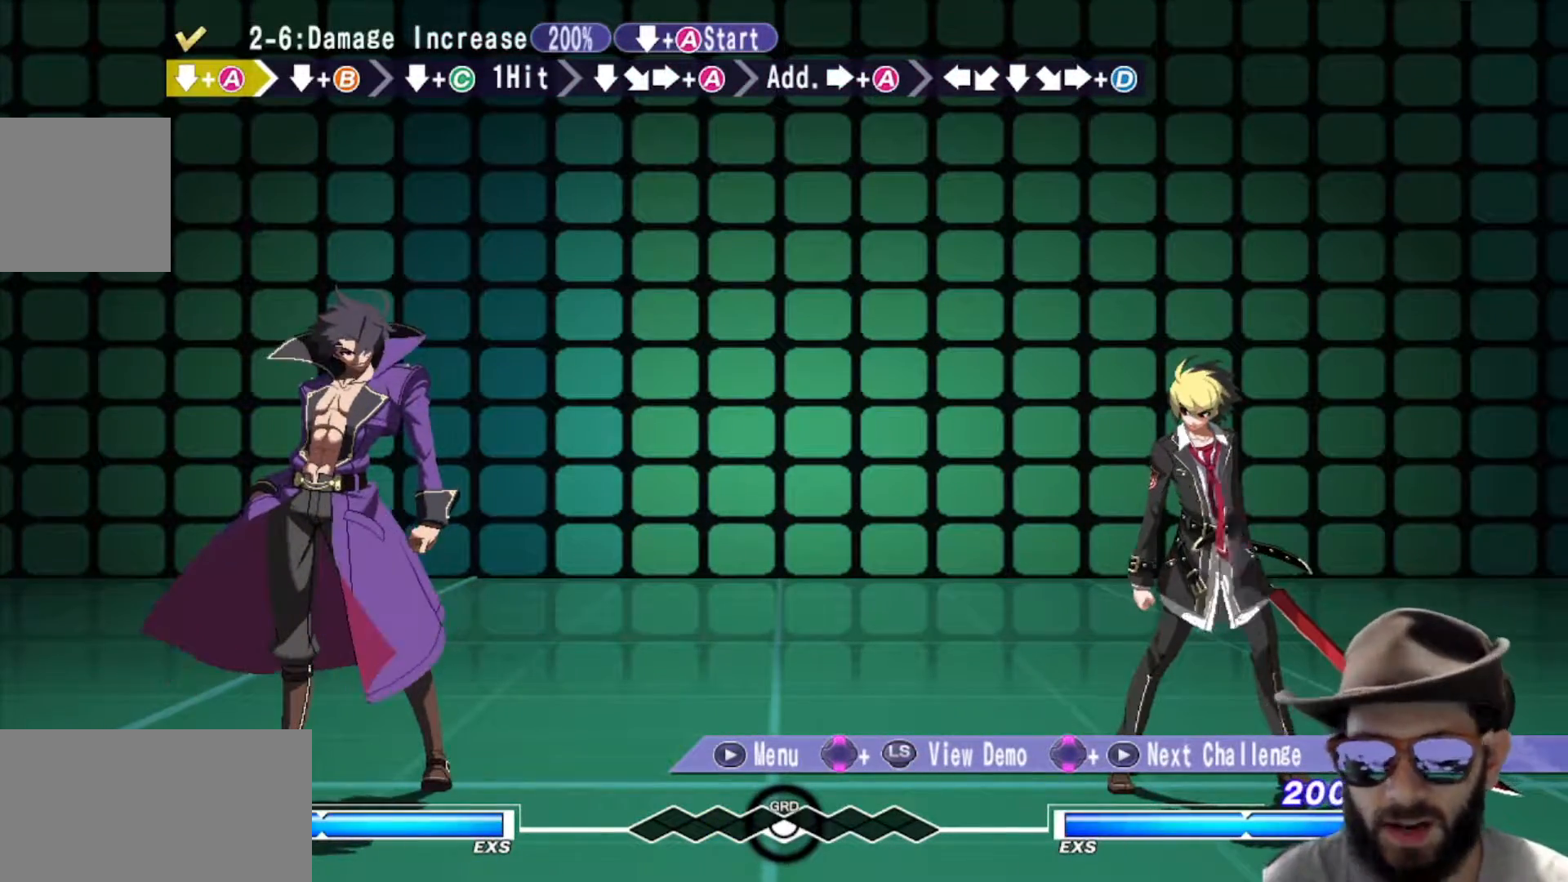
Gameplay with a controller (arcade stick); each line is a JSON object with the inputs held at the frame after it. "events" lists button and stick changes between this image and that frame as [ms after this image, input, new state], when the widget could be followed in between. Not read: L3 R2 R3.
{"buttons": [], "left_stick": "right", "events": [[451, "left_stick", "right"]]}
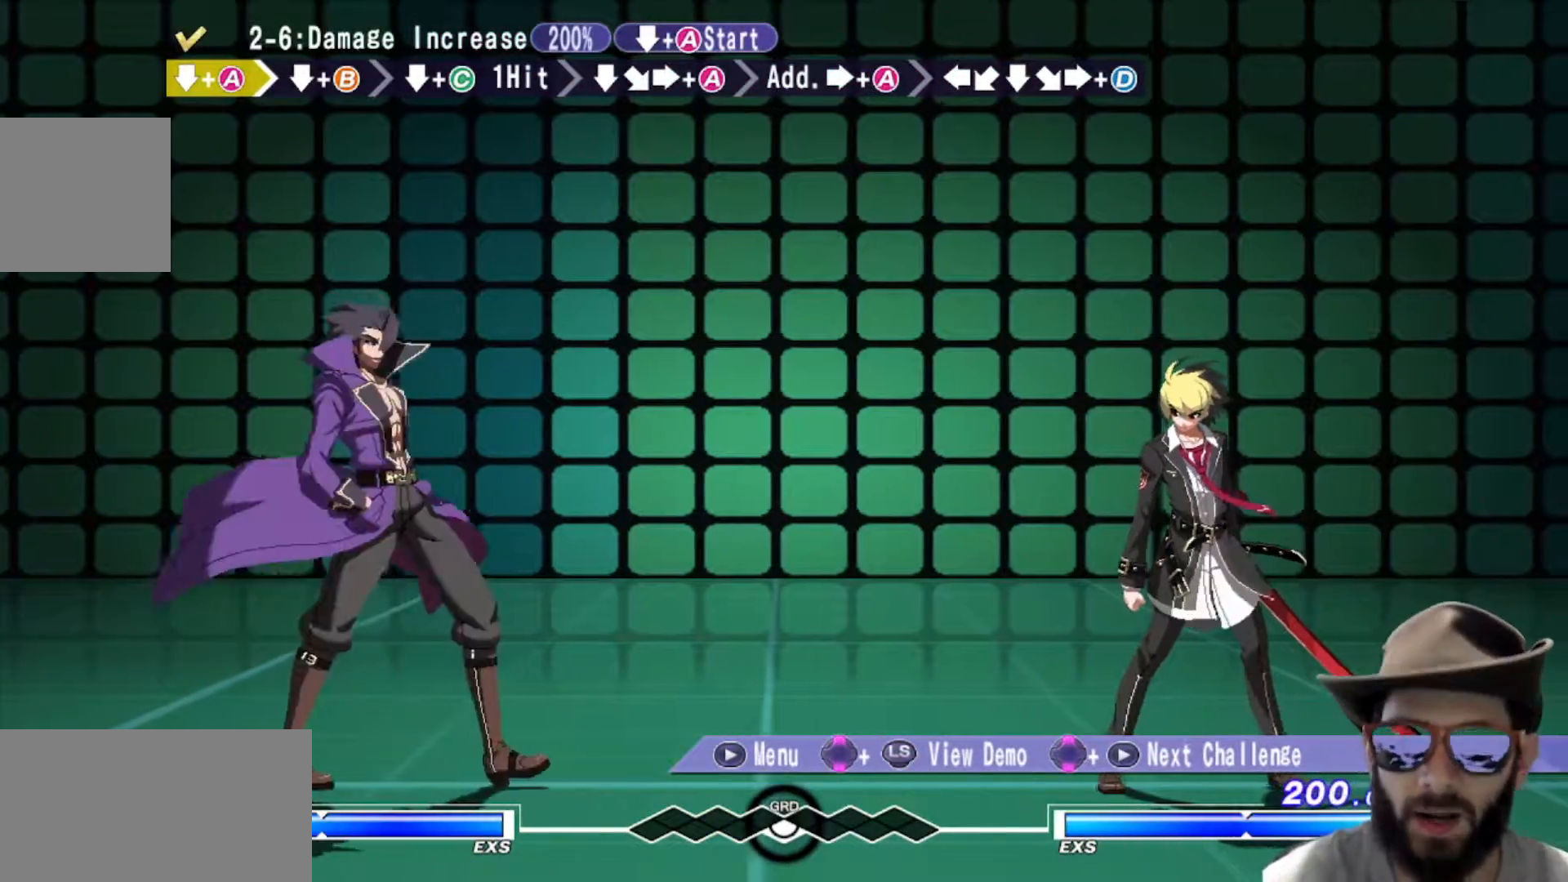
{"buttons": [], "left_stick": "right", "events": [[17, "left_stick", "center"], [133, "left_stick", "right"]]}
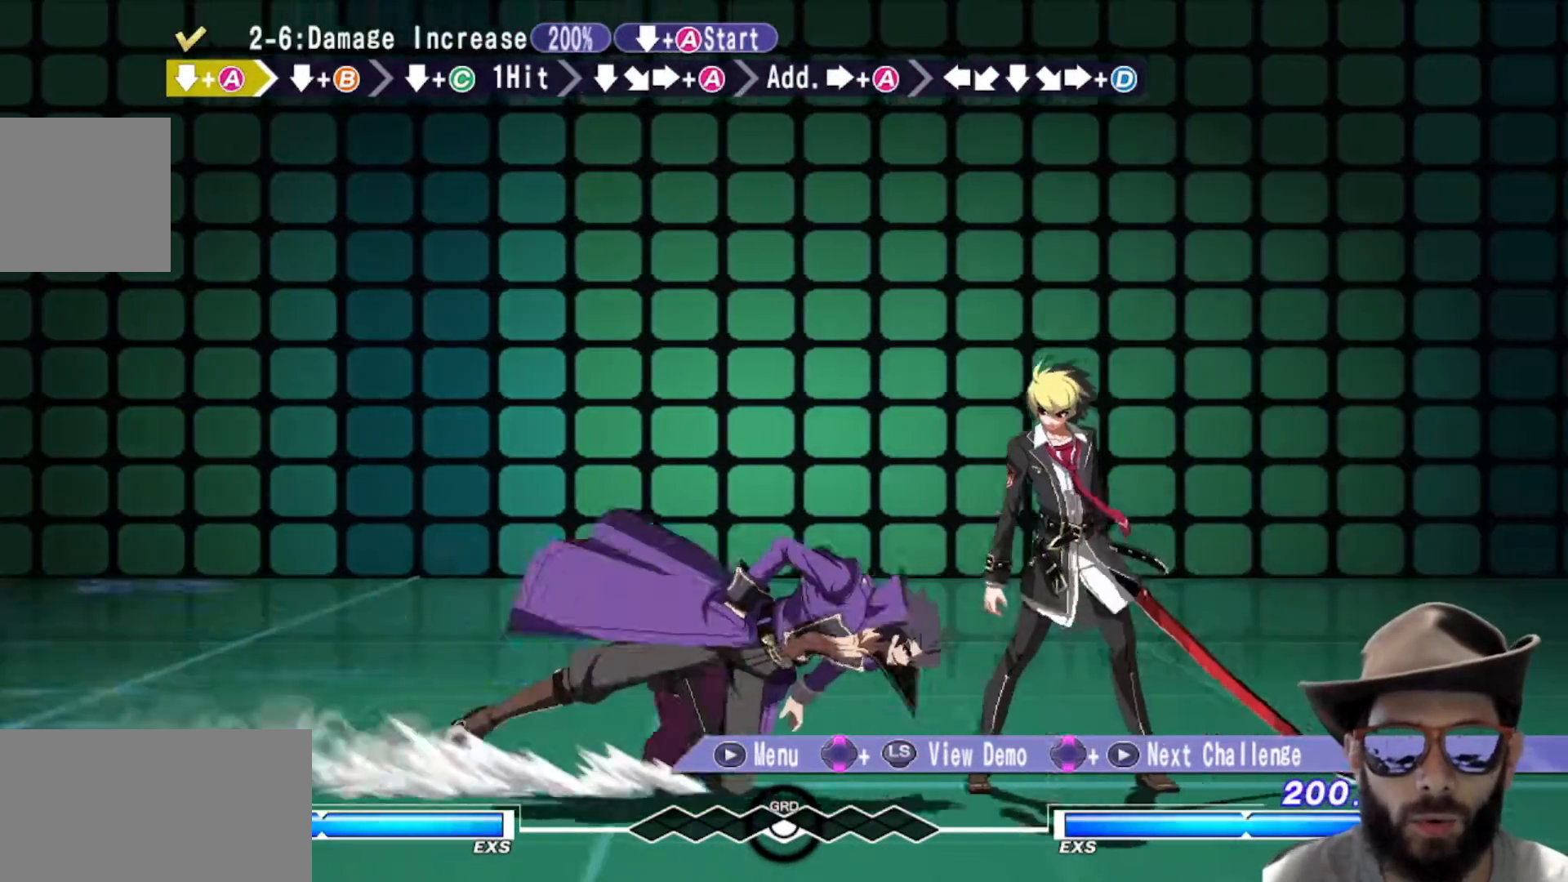
{"buttons": [], "left_stick": "left", "events": [[84, "left_stick", "center"], [384, "left_stick", "left"]]}
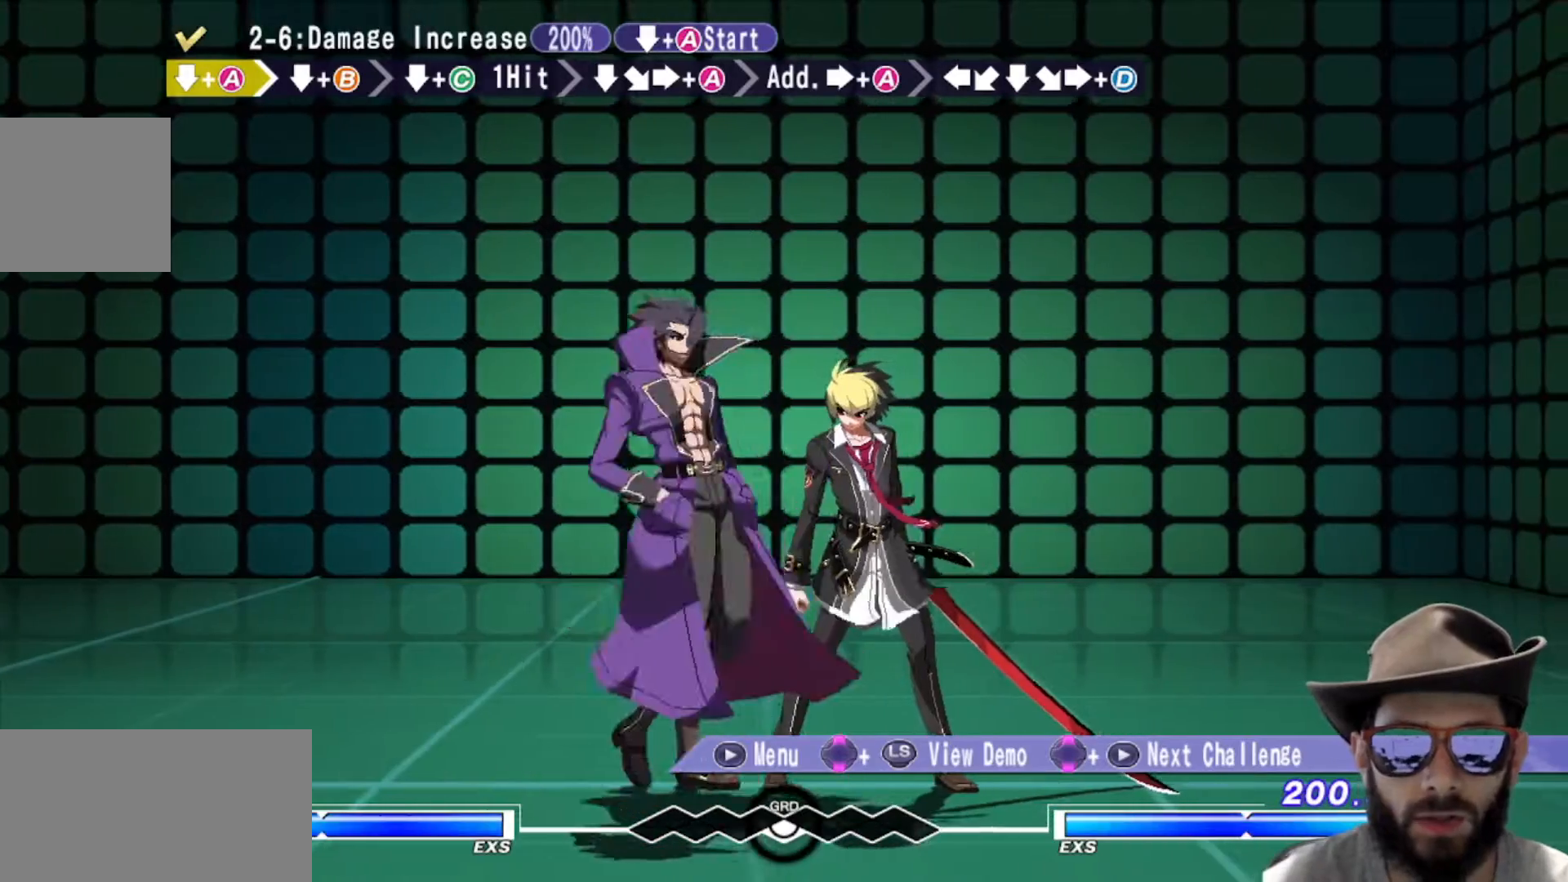
{"buttons": [], "left_stick": "center", "events": [[33, "left_stick", "center"], [150, "R1", "down"], [300, "R1", "up"]]}
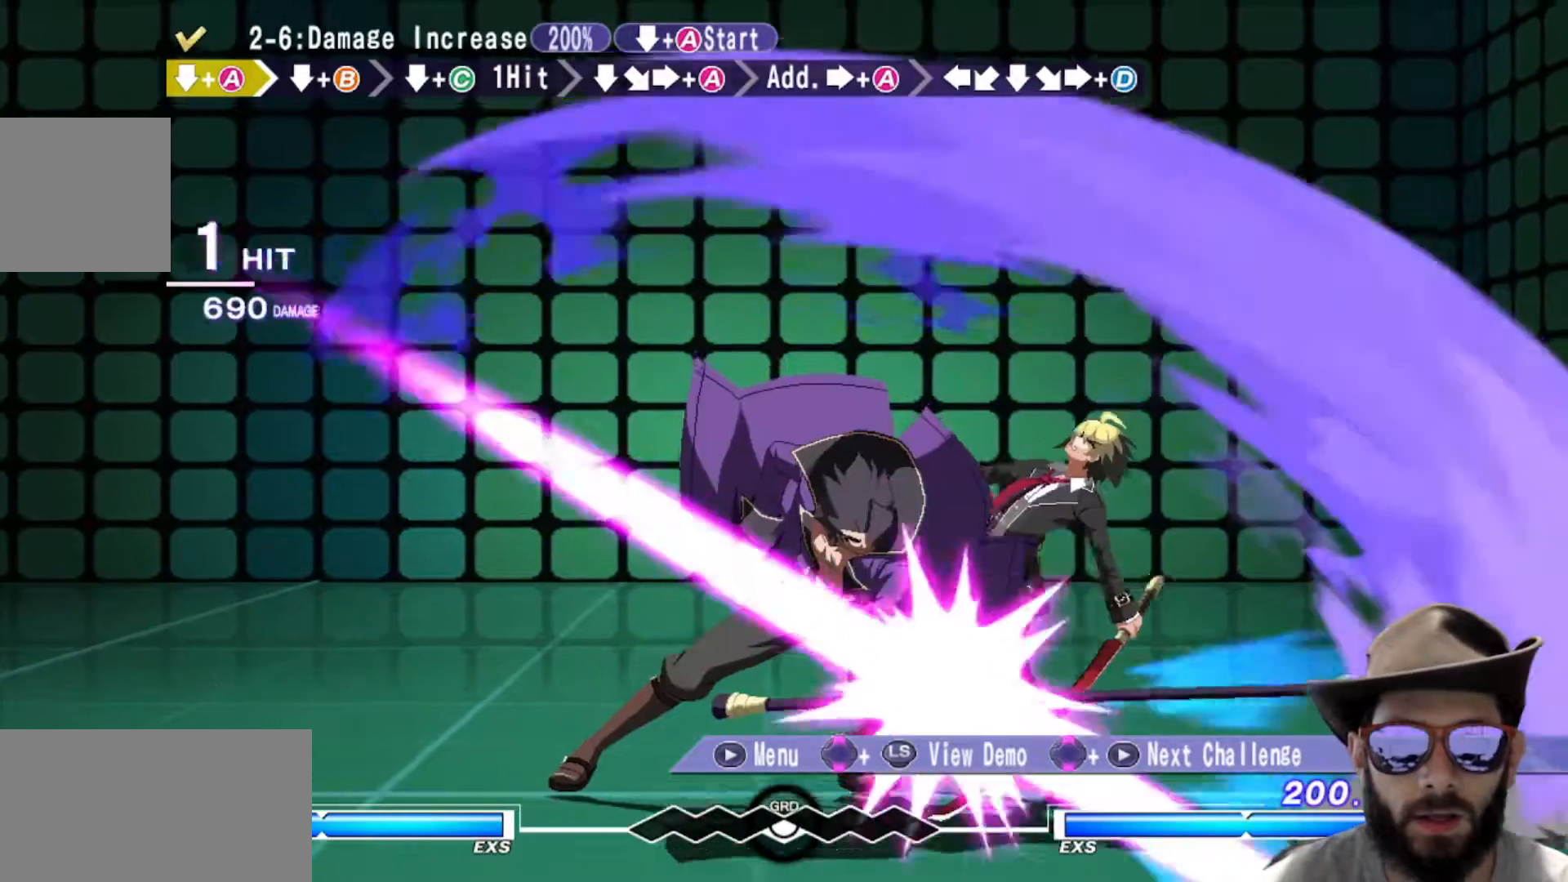
{"buttons": [], "left_stick": "center", "events": []}
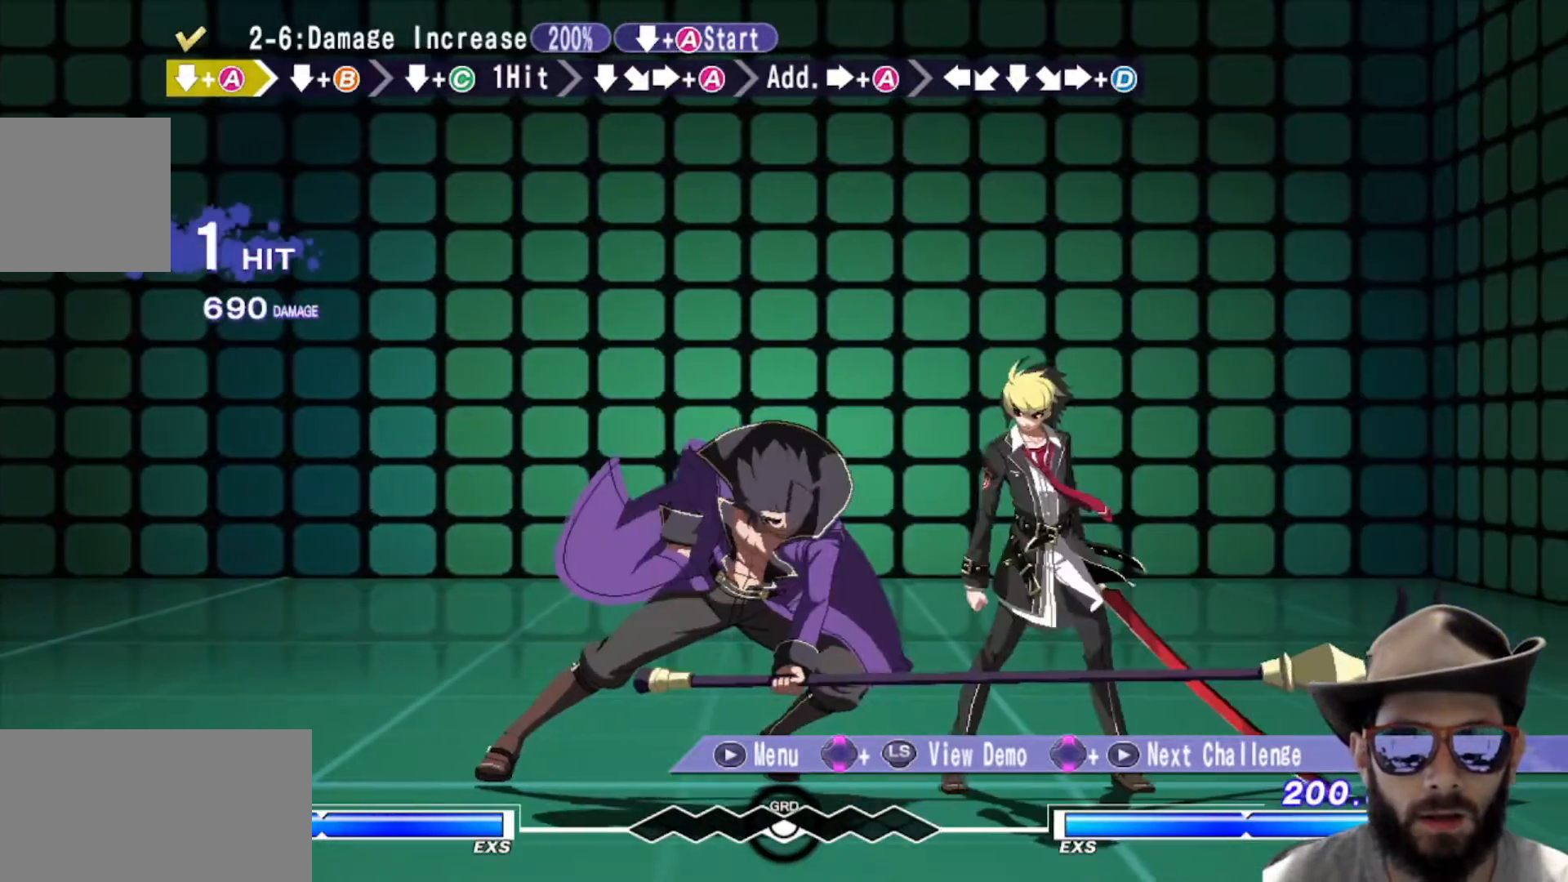
{"buttons": [], "left_stick": "right", "events": [[167, "left_stick", "right"]]}
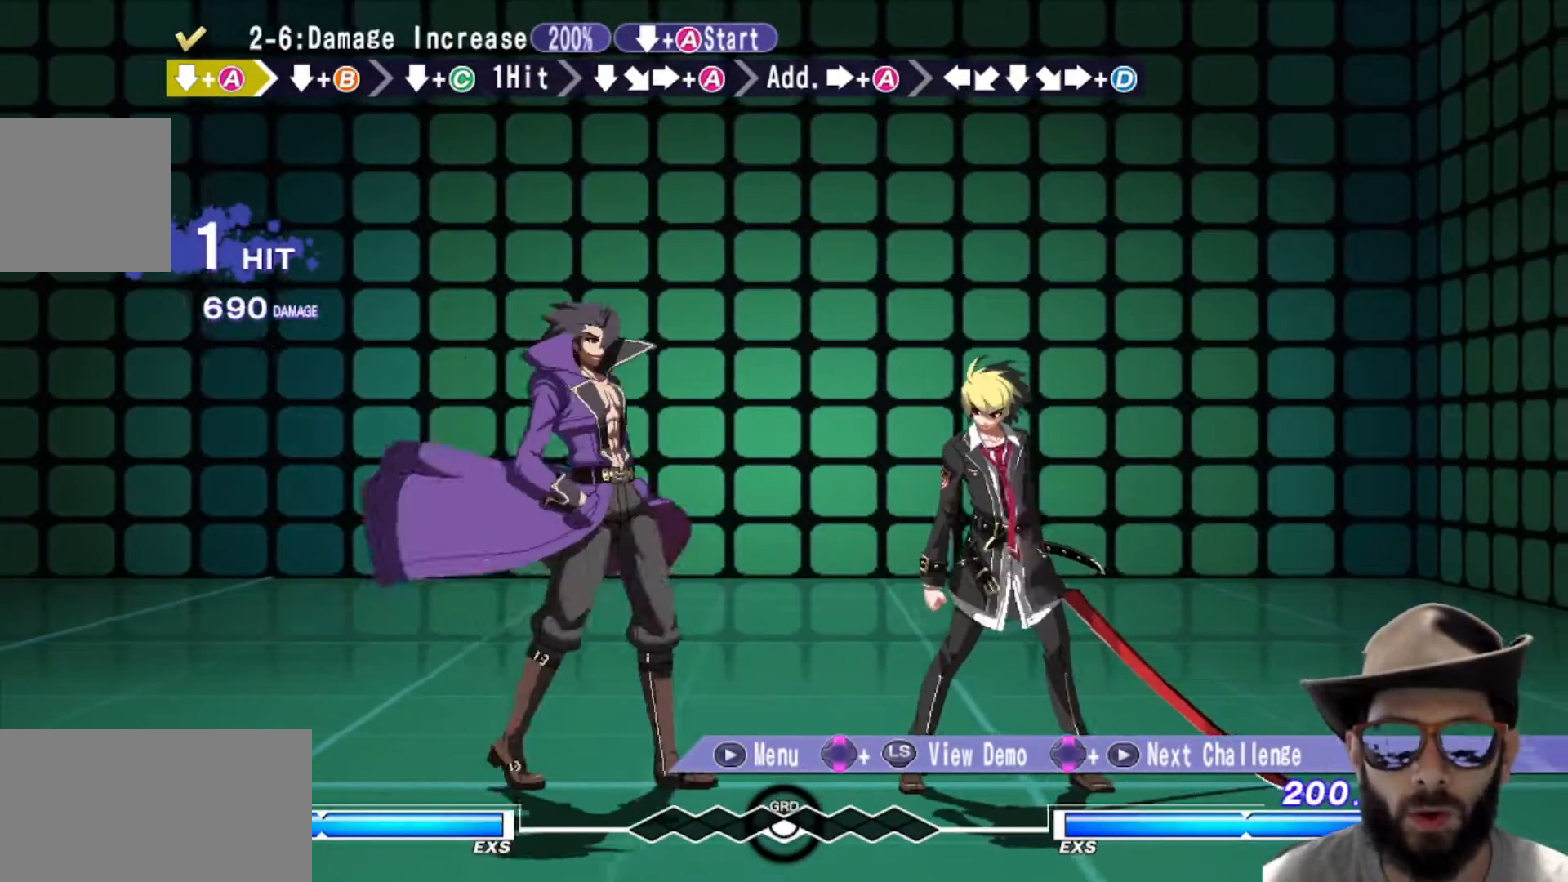
{"buttons": ["R1"], "left_stick": "down", "events": [[301, "left_stick", "center"], [368, "left_stick", "down"], [468, "R1", "down"]]}
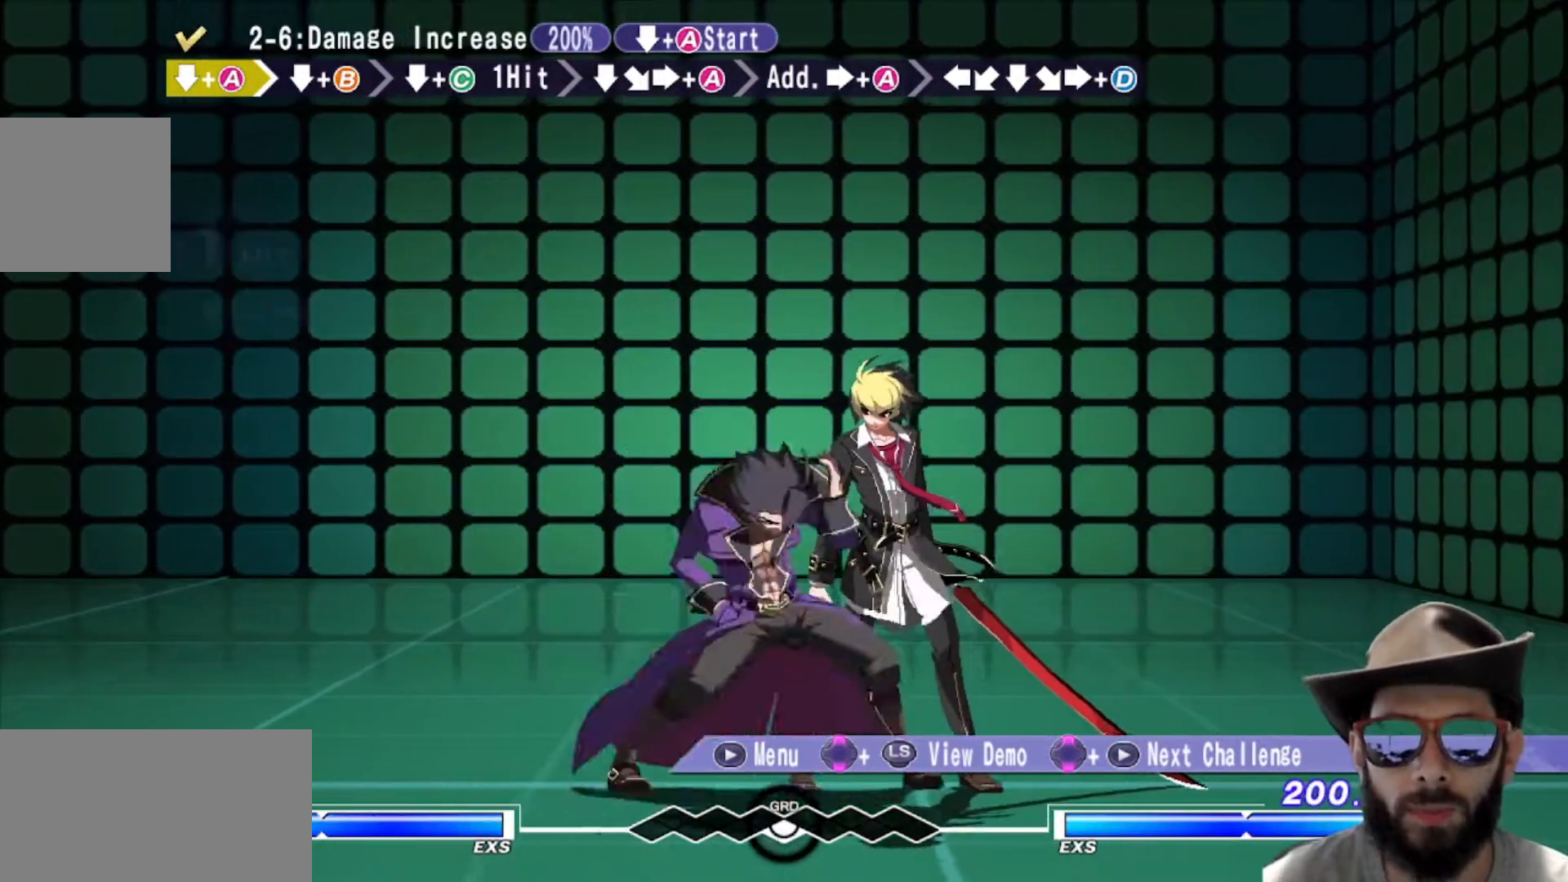
{"buttons": [], "left_stick": "down", "events": [[50, "R1", "up"]]}
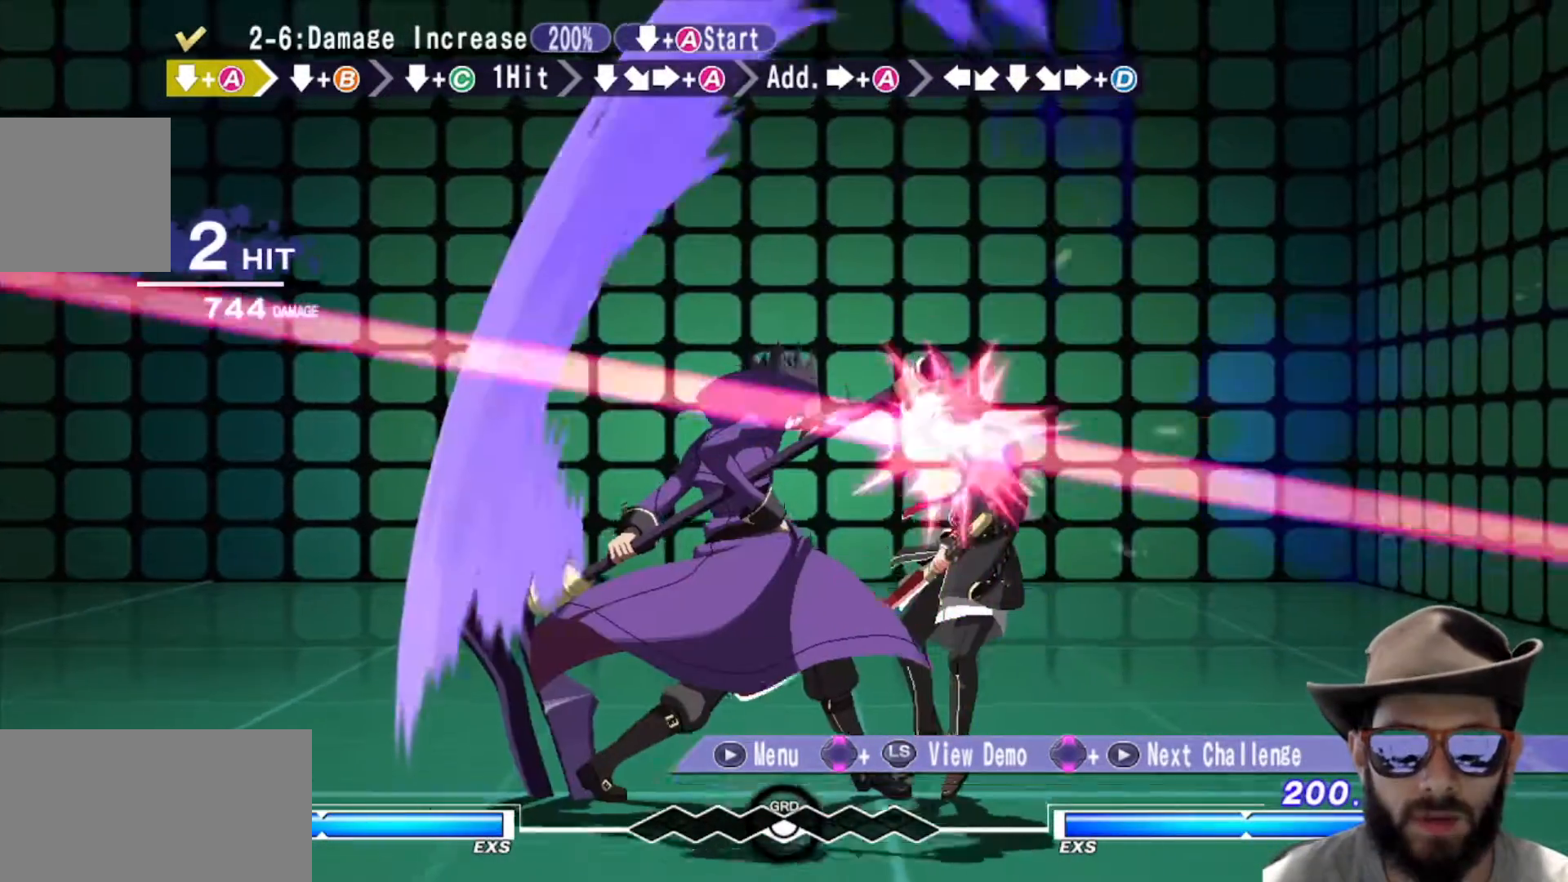
{"buttons": [], "left_stick": "center", "events": [[418, "left_stick", "center"]]}
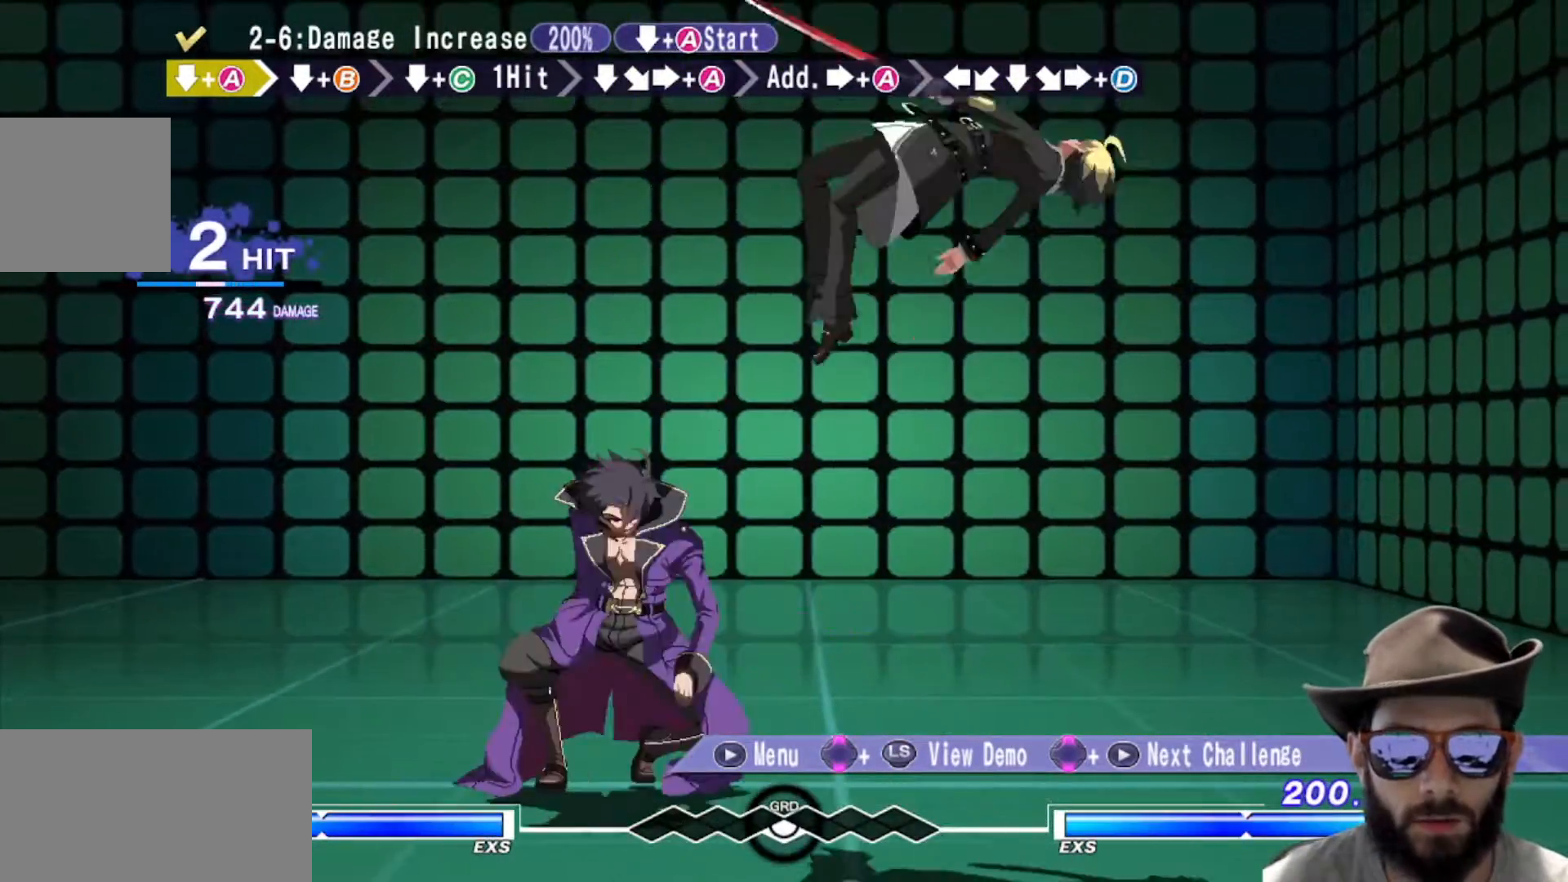
{"buttons": [], "left_stick": "right", "events": [[350, "left_stick", "right"]]}
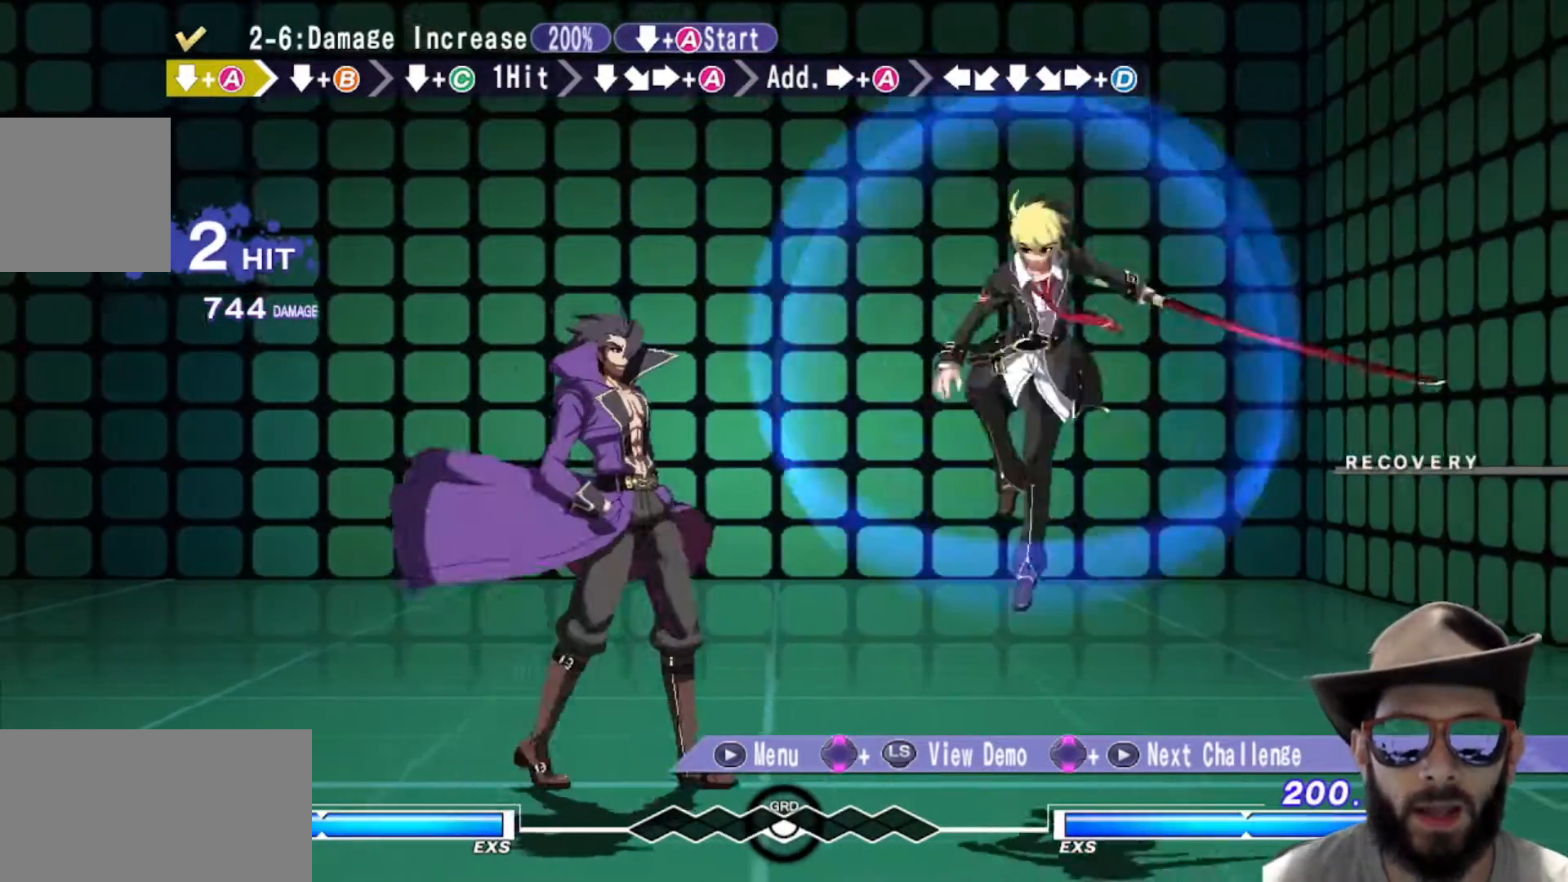
{"buttons": [], "left_stick": "down", "events": [[368, "left_stick", "center"], [501, "left_stick", "down"]]}
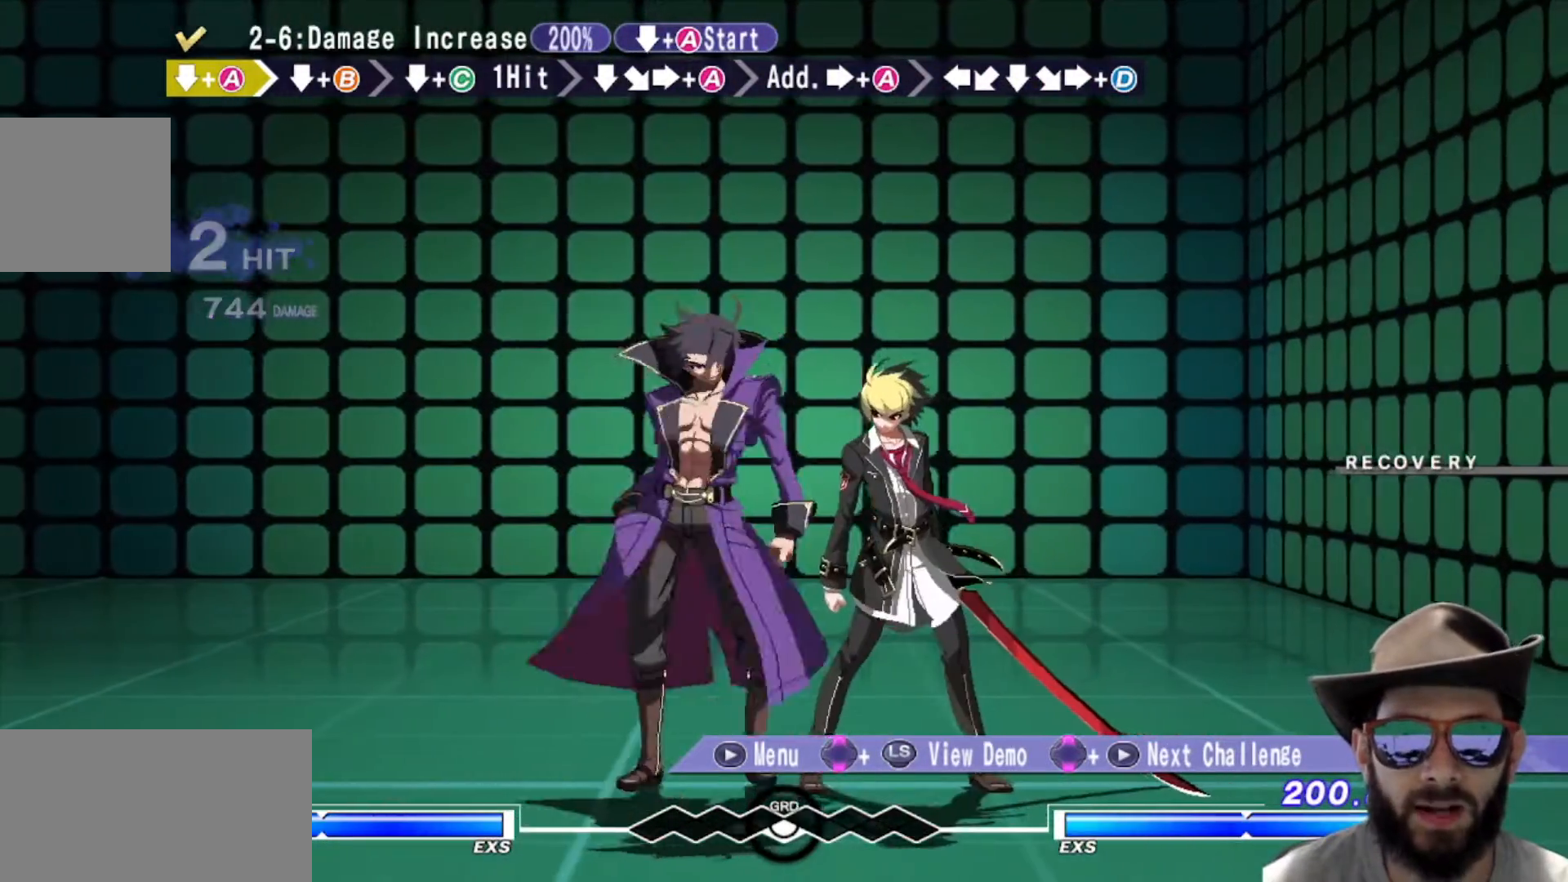
{"buttons": [], "left_stick": "center", "events": [[83, "R1", "down"], [167, "R1", "up"], [317, "left_stick", "center"]]}
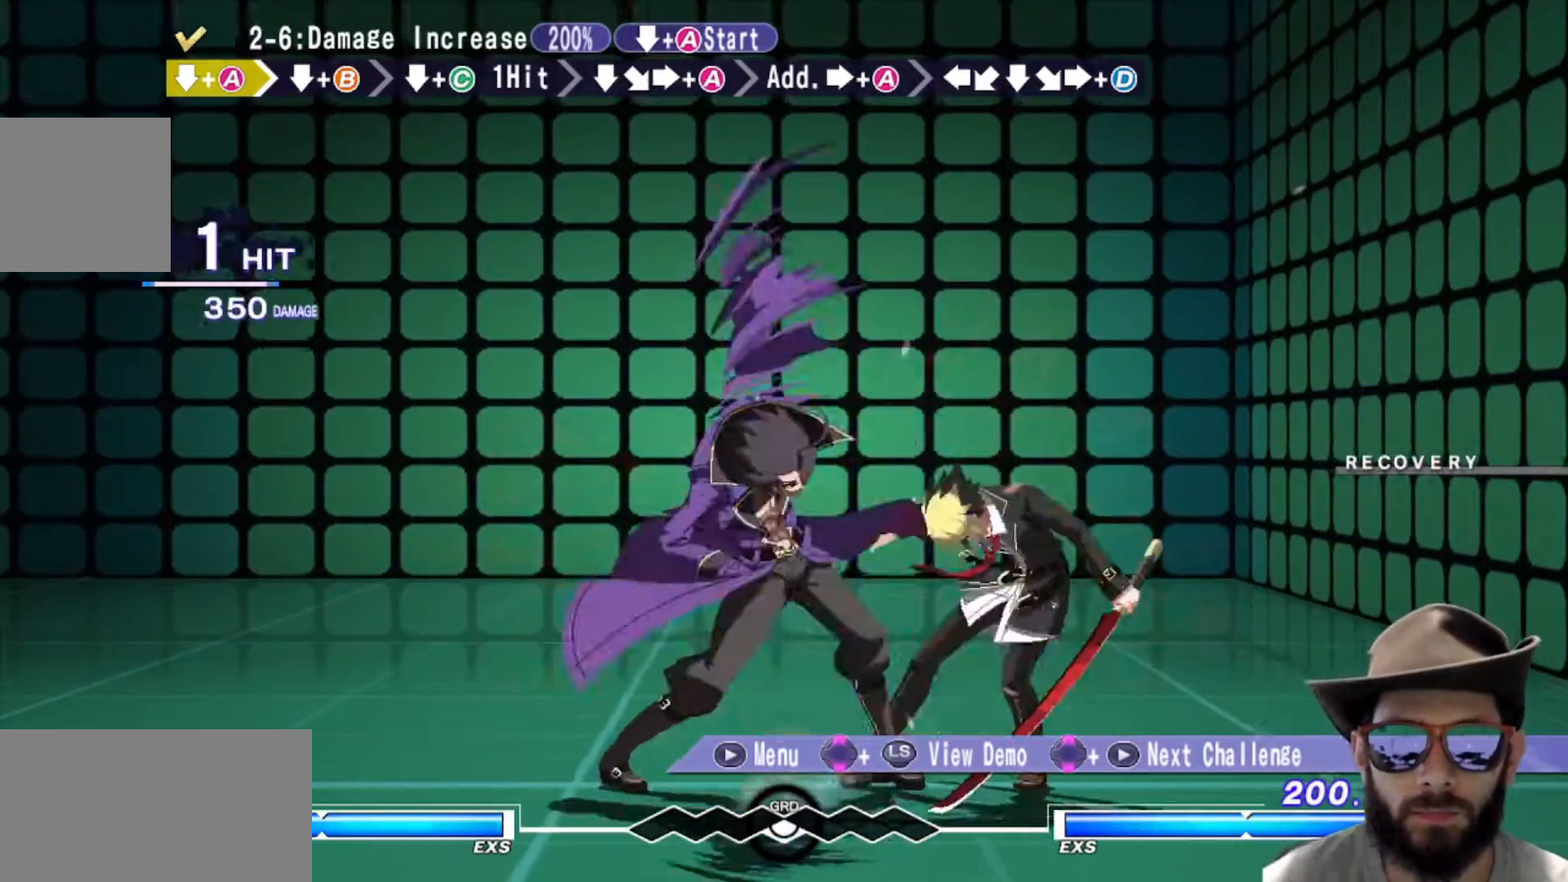
{"buttons": [], "left_stick": "center", "events": []}
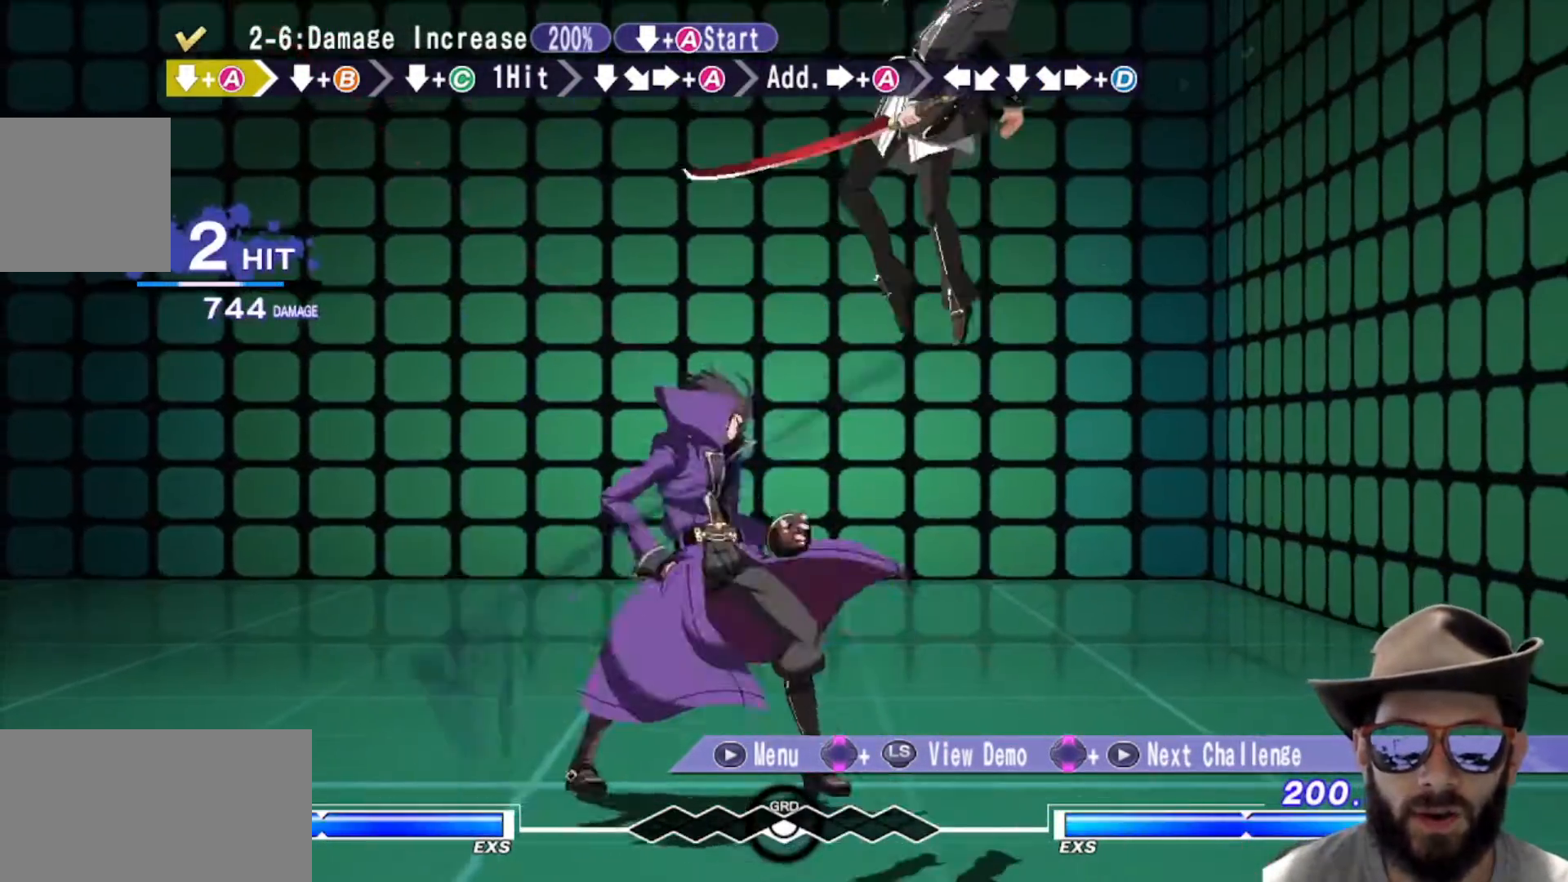
{"buttons": [], "left_stick": "right", "events": [[183, "left_stick", "right"]]}
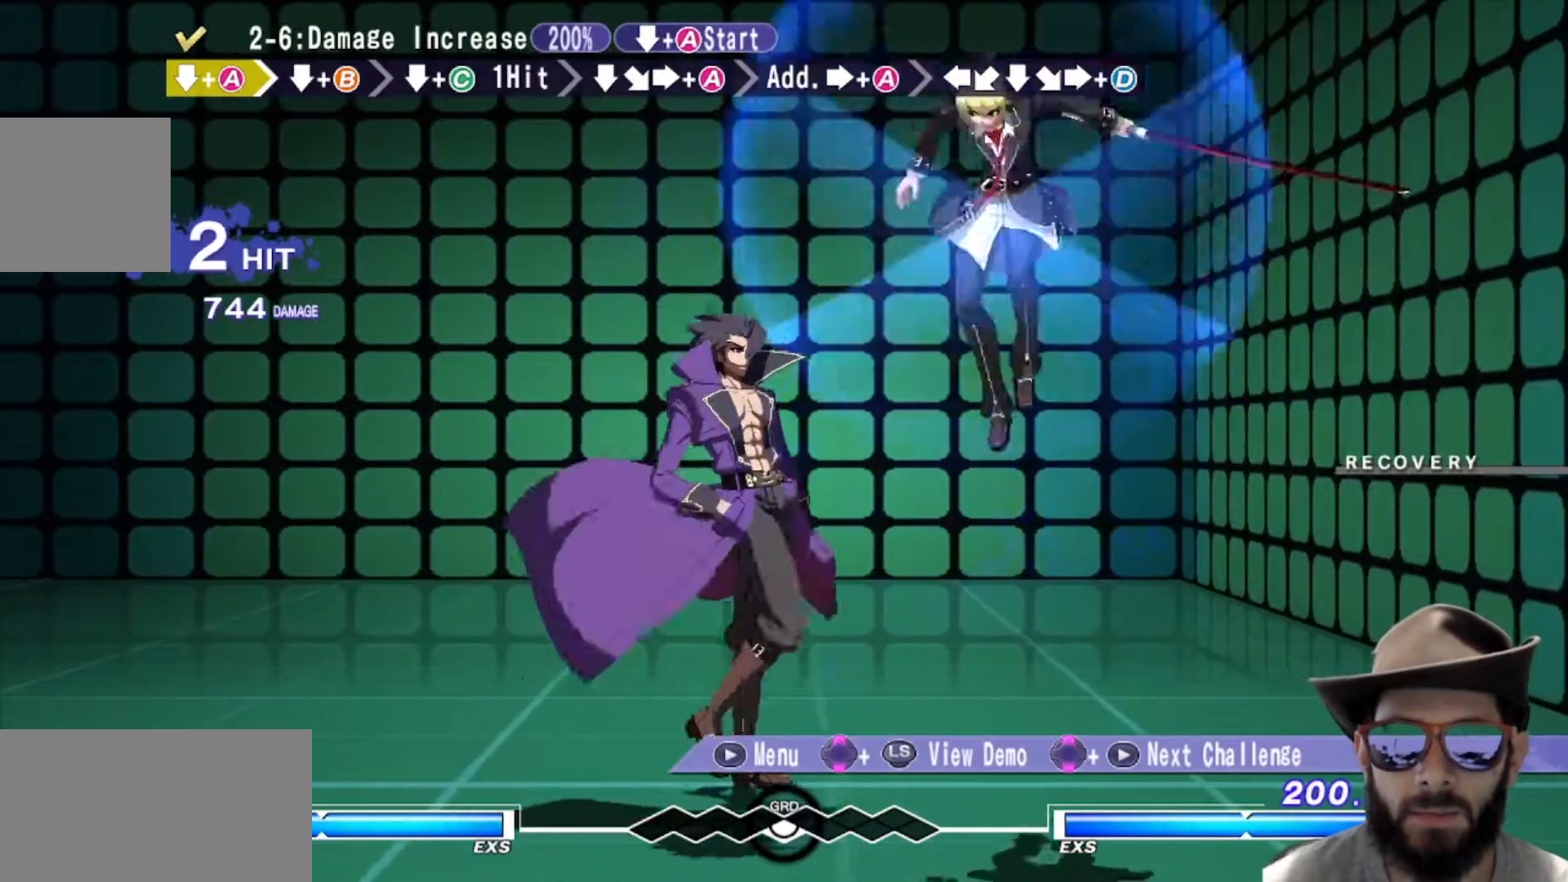
{"buttons": [], "left_stick": "center", "events": [[217, "left_stick", "center"]]}
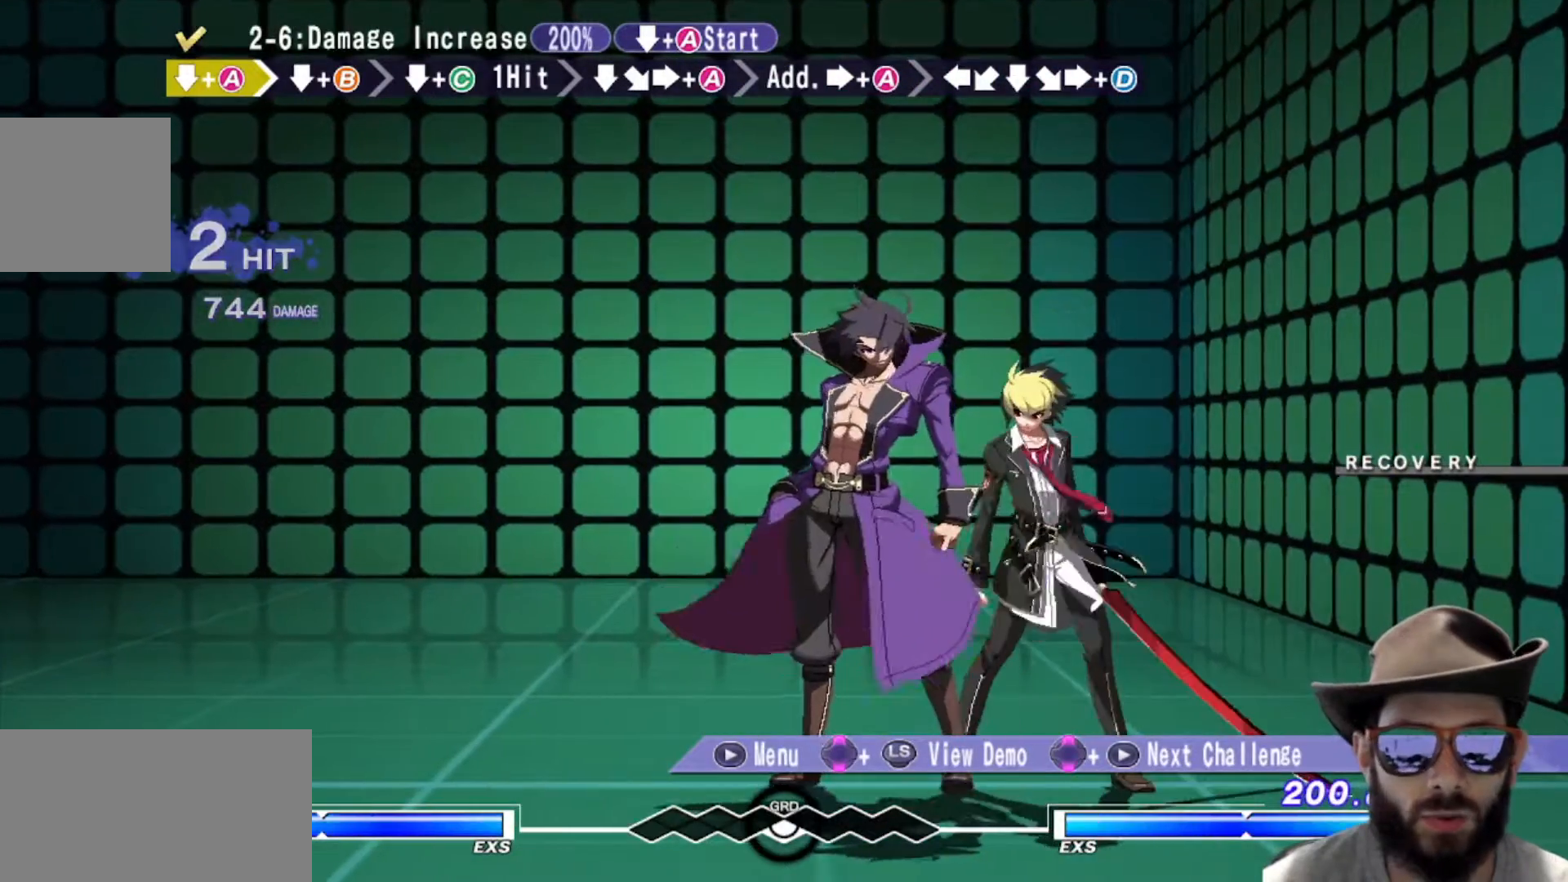
{"buttons": [], "left_stick": "center", "events": [[33, "R1", "down"], [167, "R1", "up"], [167, "left_stick", "down"], [250, "left_stick", "down-right"], [400, "left_stick", "center"]]}
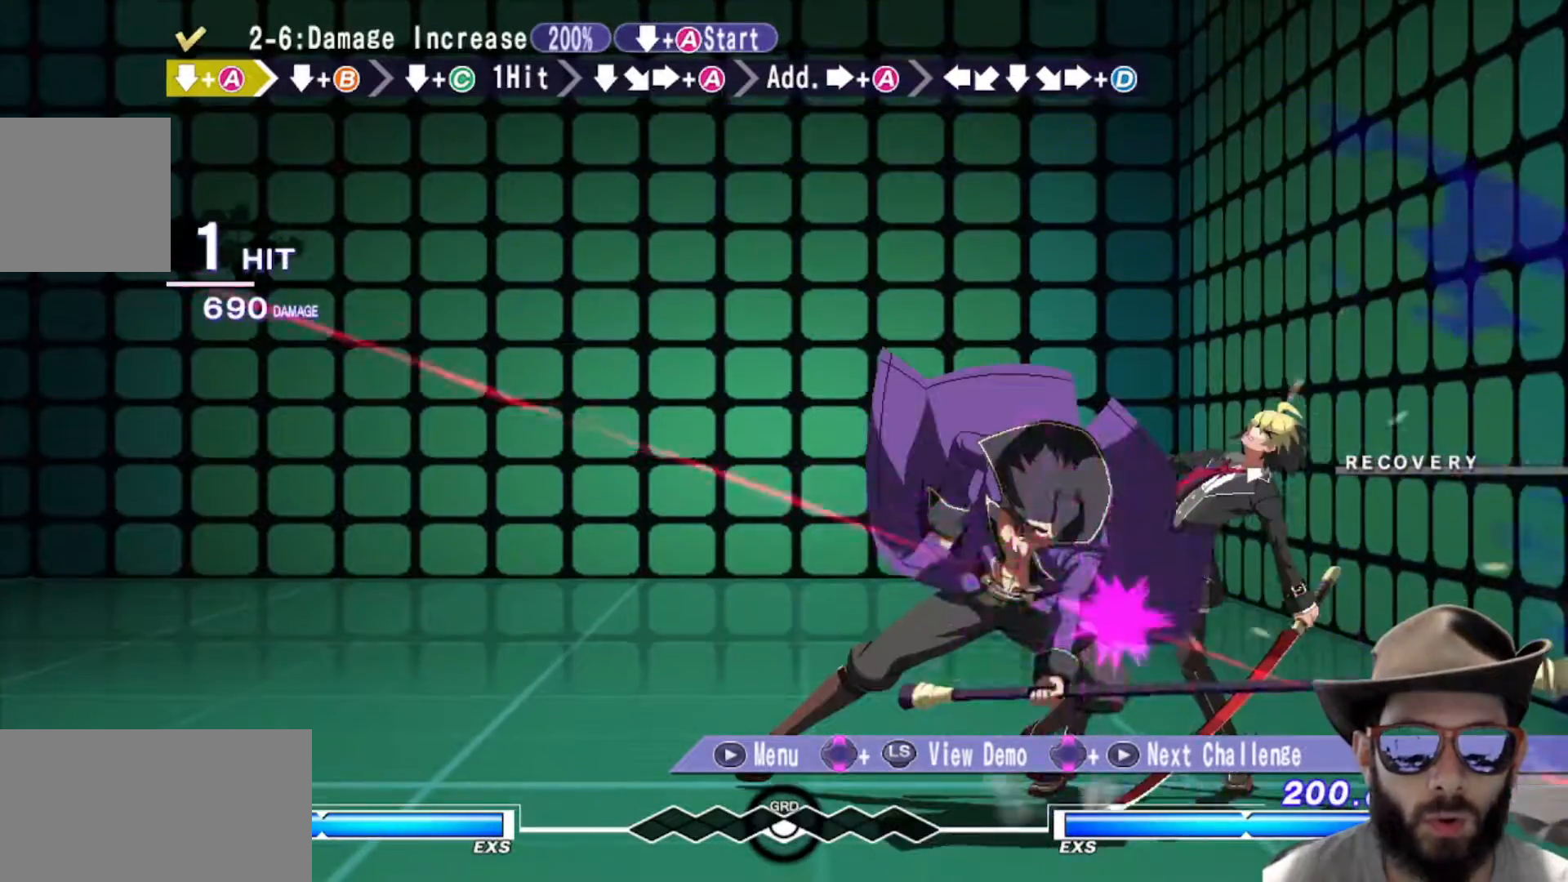
{"buttons": [], "left_stick": "center", "events": []}
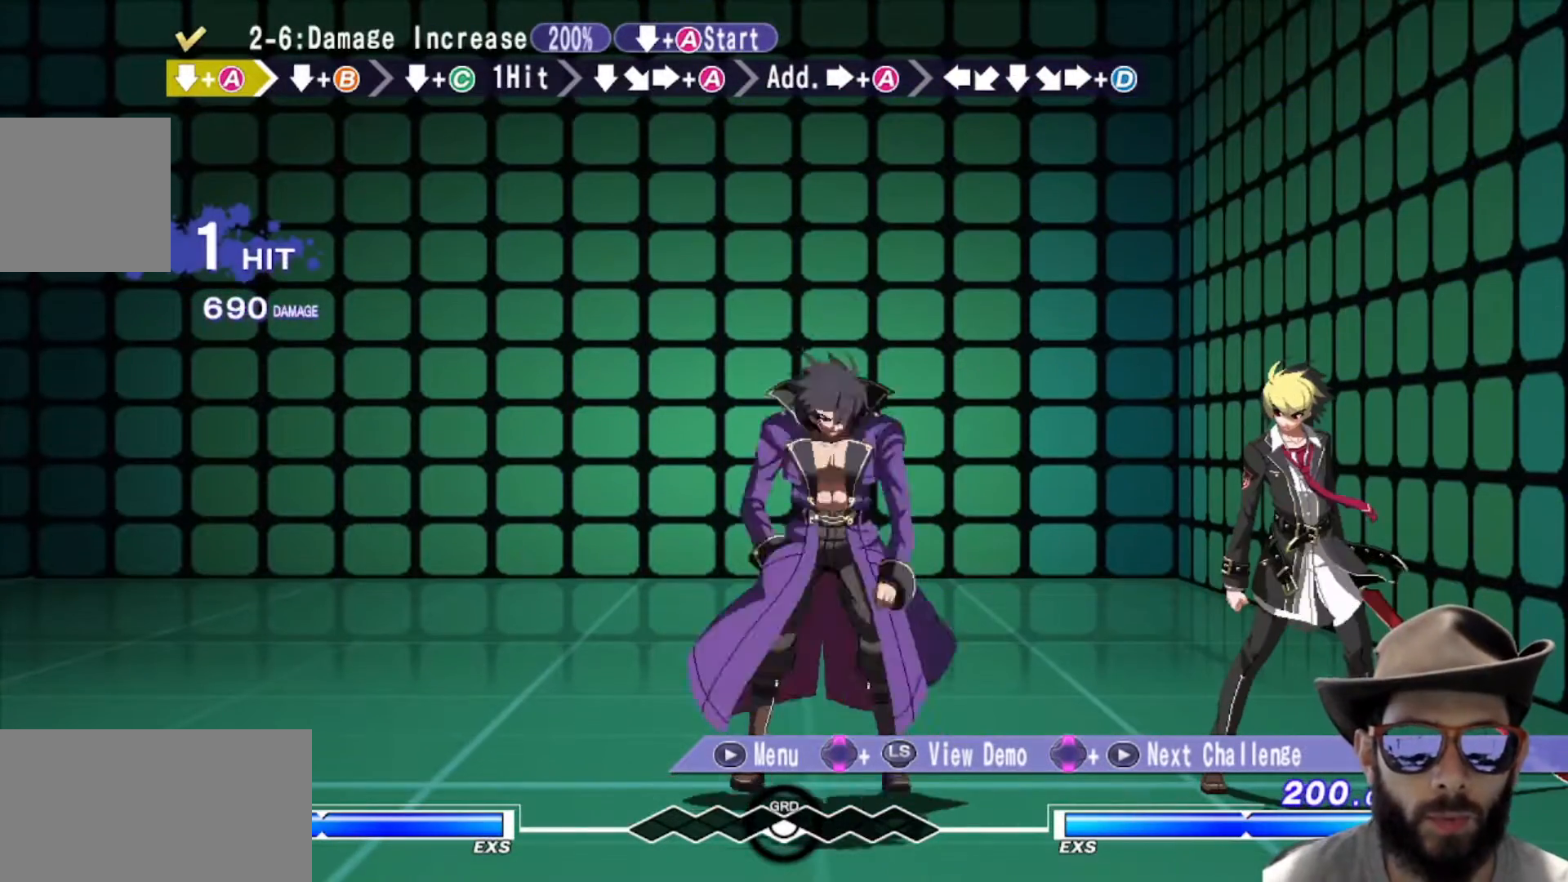
{"buttons": [], "left_stick": "right", "events": [[250, "left_stick", "right"]]}
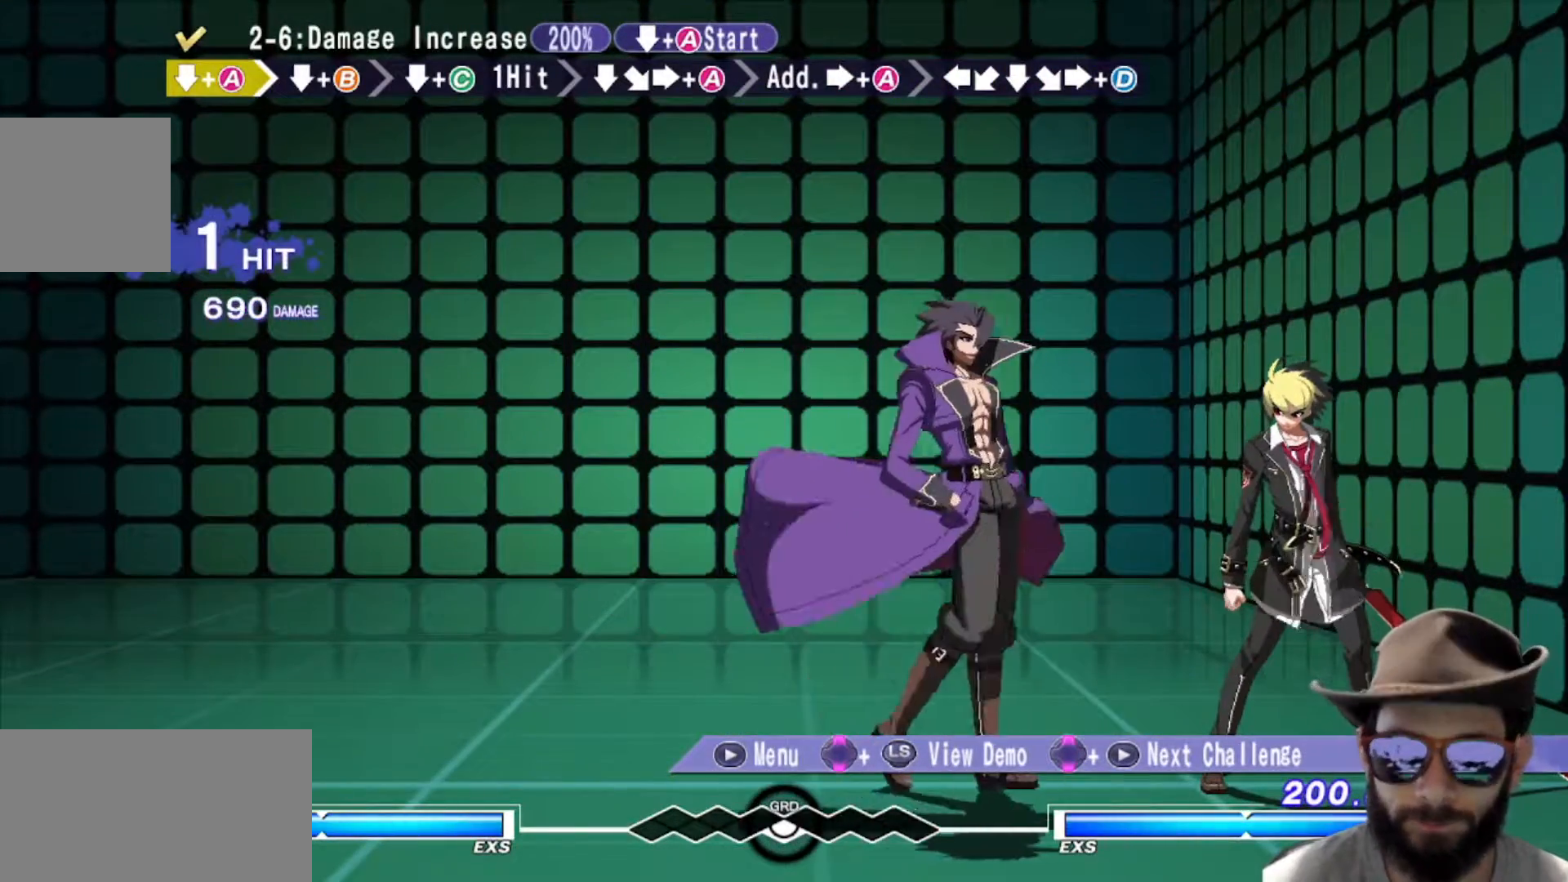
{"buttons": [], "left_stick": "center", "events": [[334, "left_stick", "center"]]}
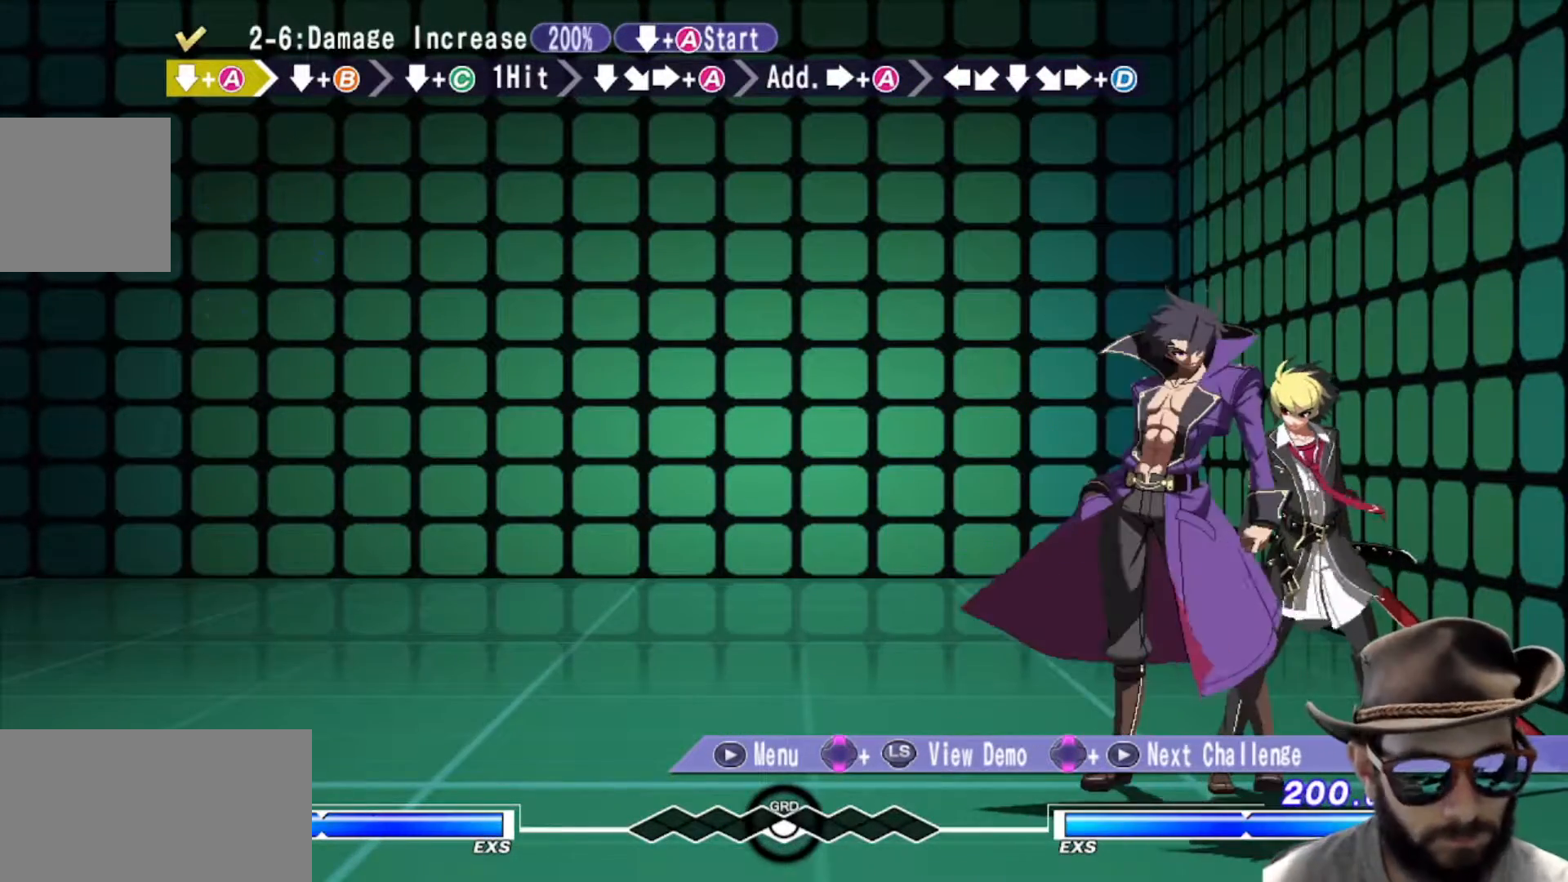
{"buttons": [], "left_stick": "down", "events": [[317, "R1", "down"], [450, "R1", "up"], [467, "left_stick", "down"]]}
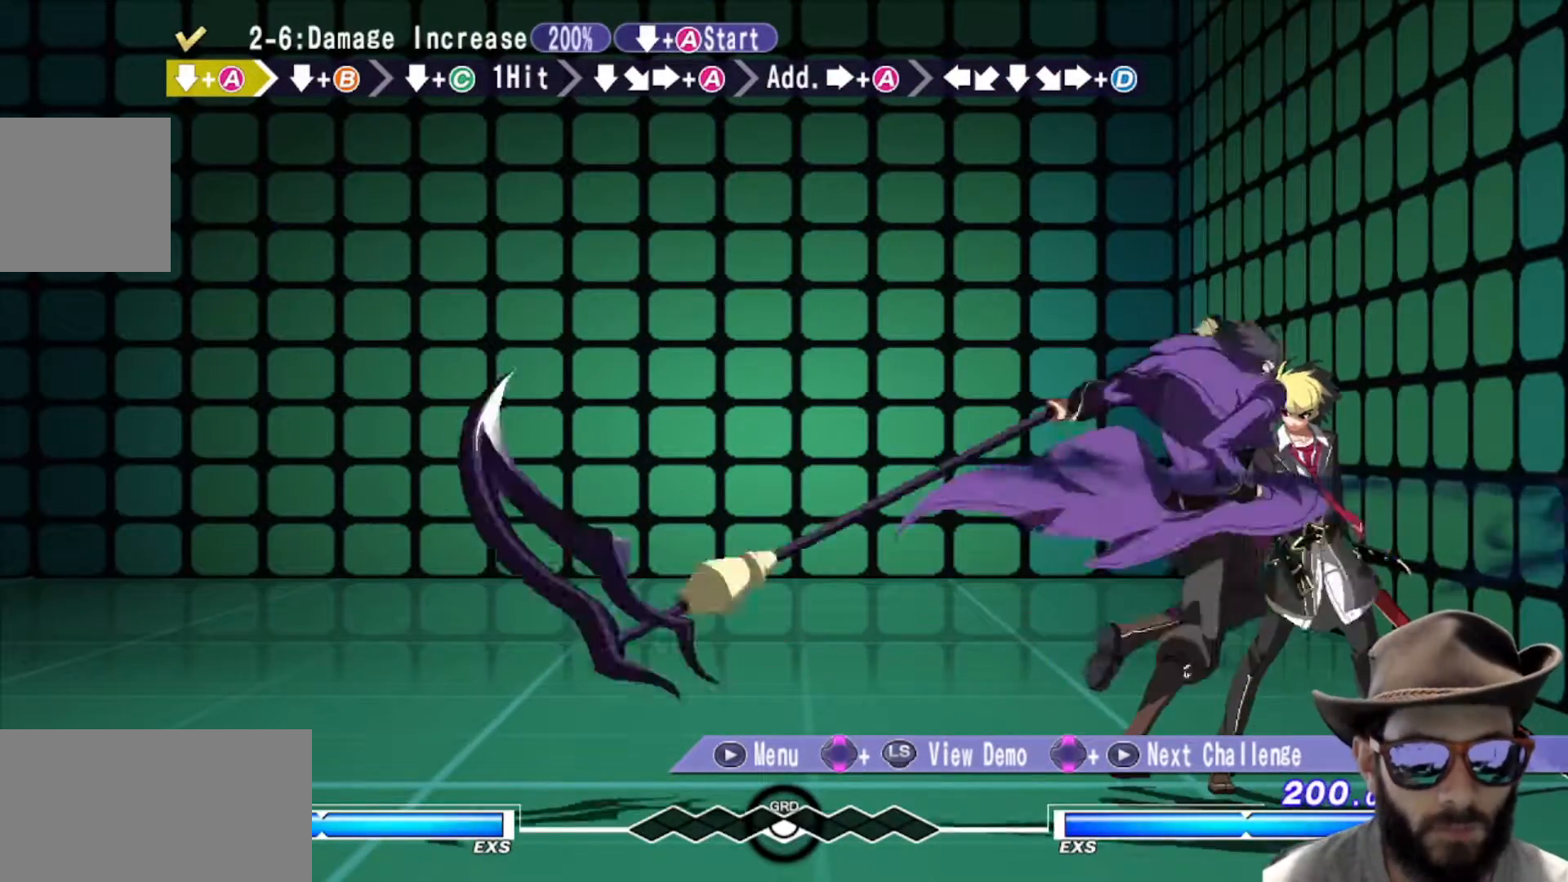
{"buttons": [], "left_stick": "center", "events": [[134, "left_stick", "right"], [201, "left_stick", "center"]]}
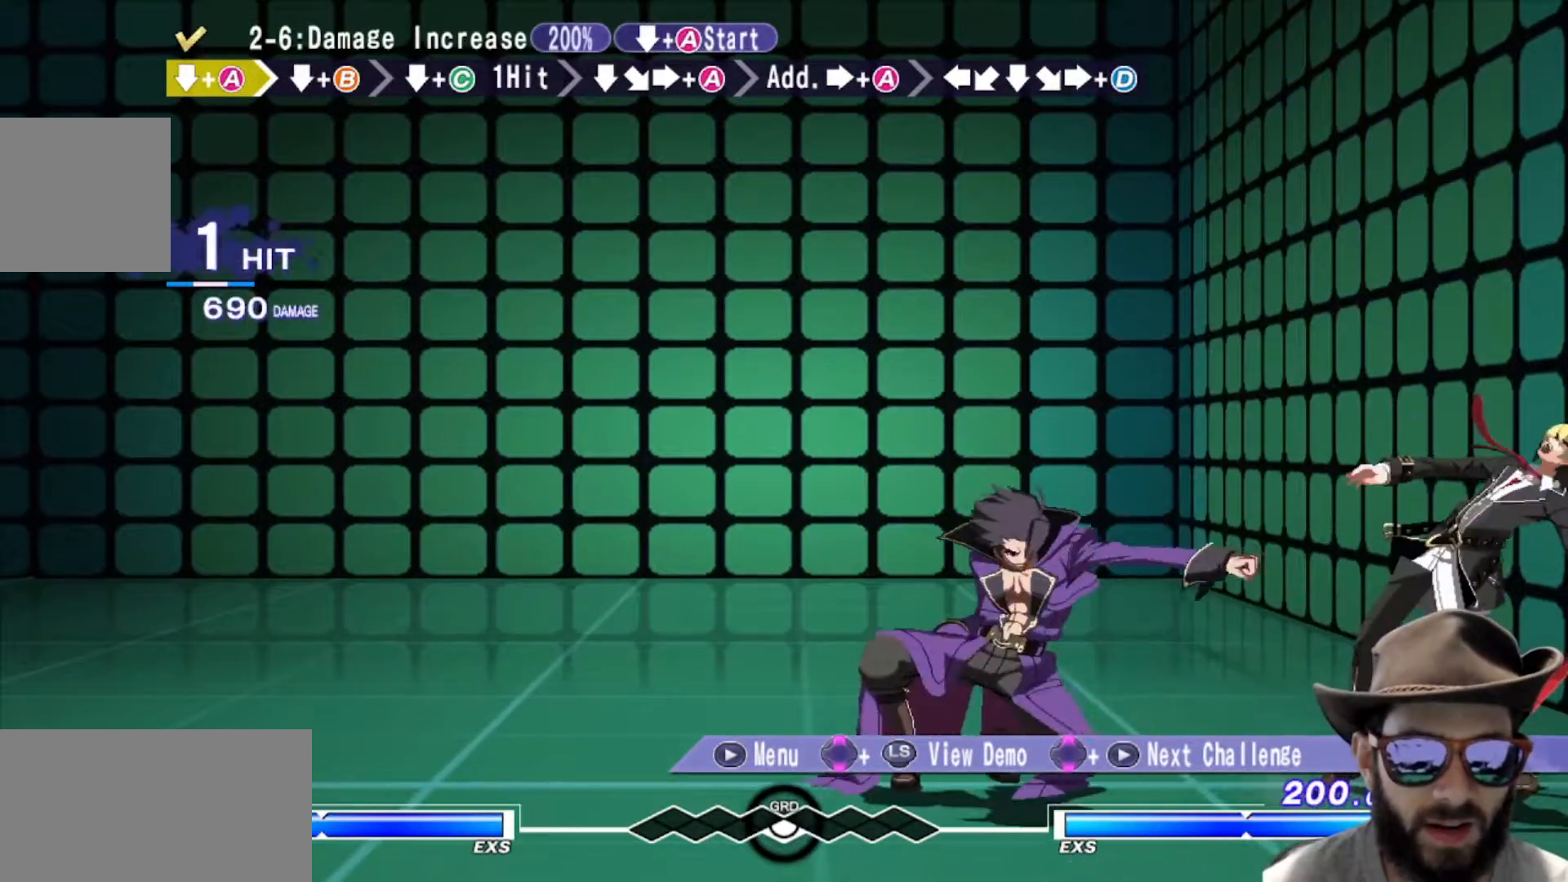
{"buttons": [], "left_stick": "right", "events": [[267, "left_stick", "right"]]}
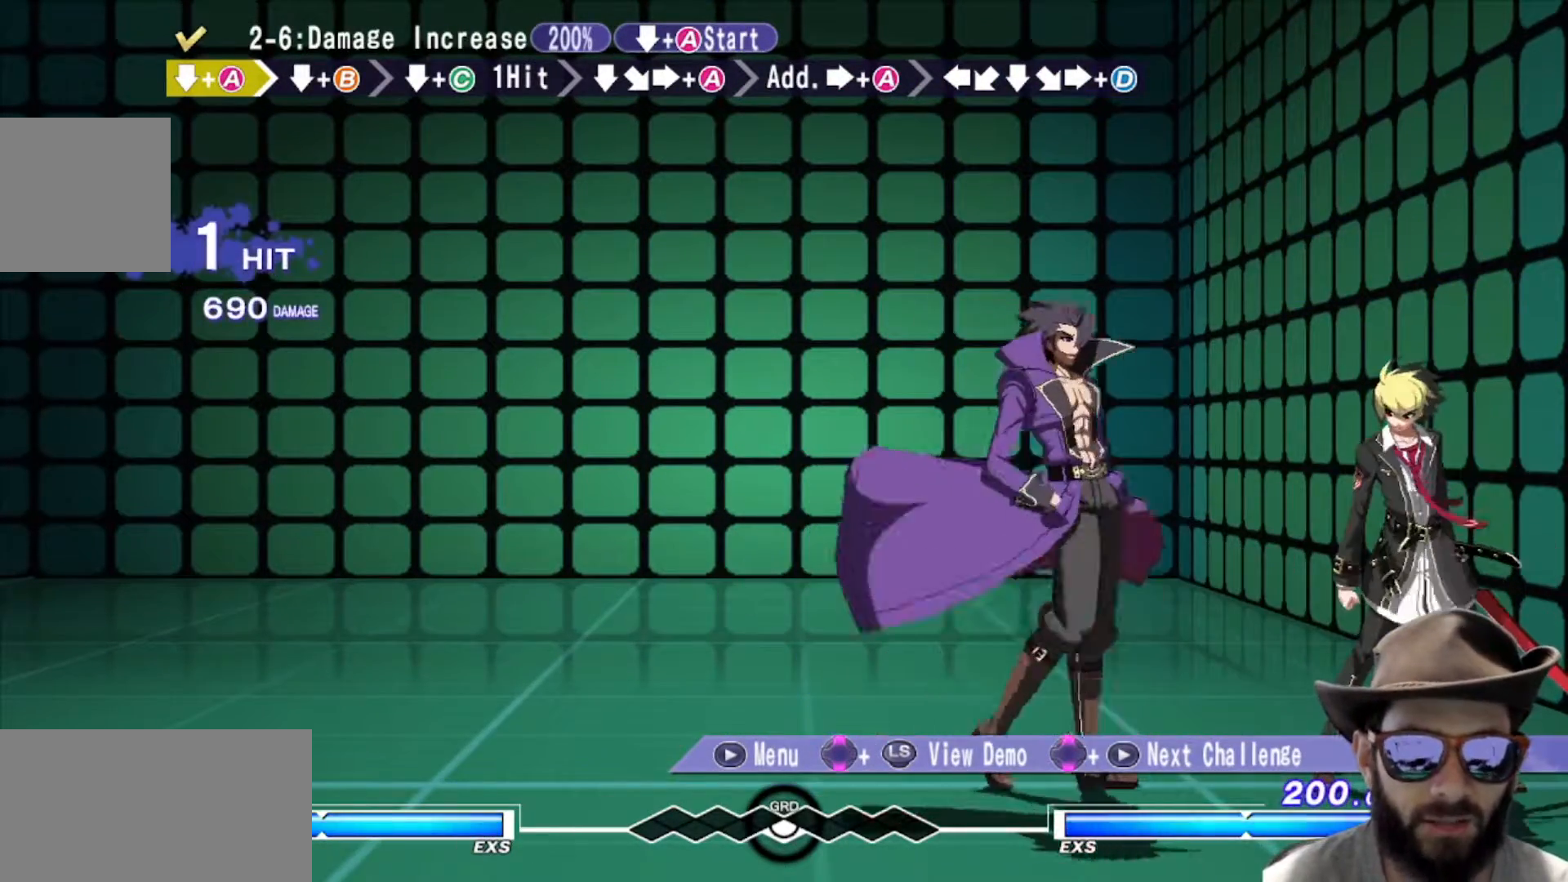
{"buttons": [], "left_stick": "down-left"}
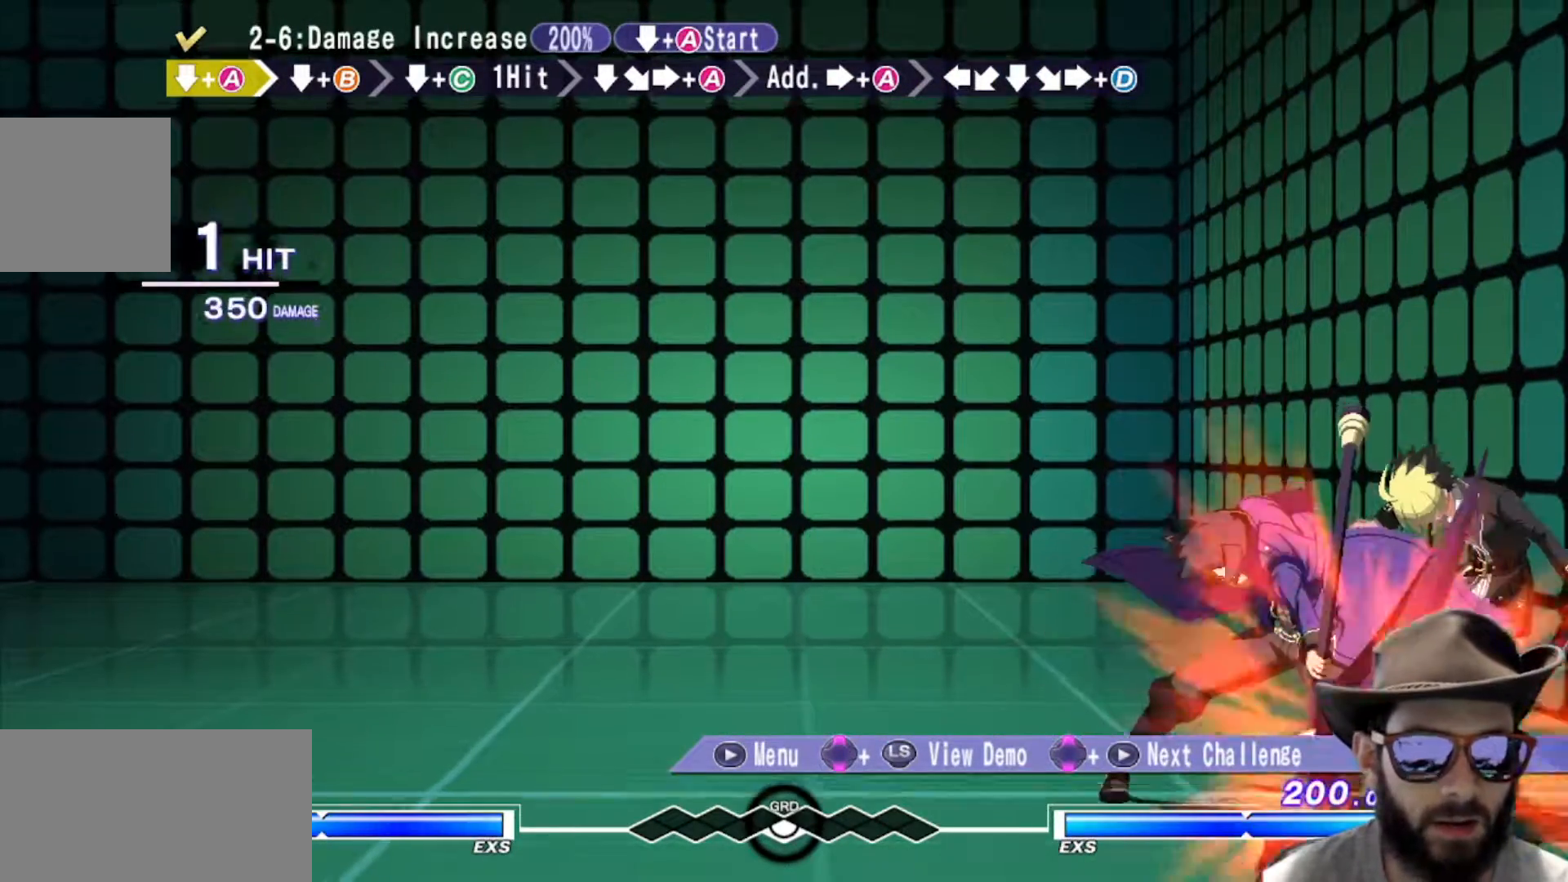
{"buttons": [], "left_stick": "center", "events": [[17, "left_stick", "down-right"], [150, "left_stick", "center"]]}
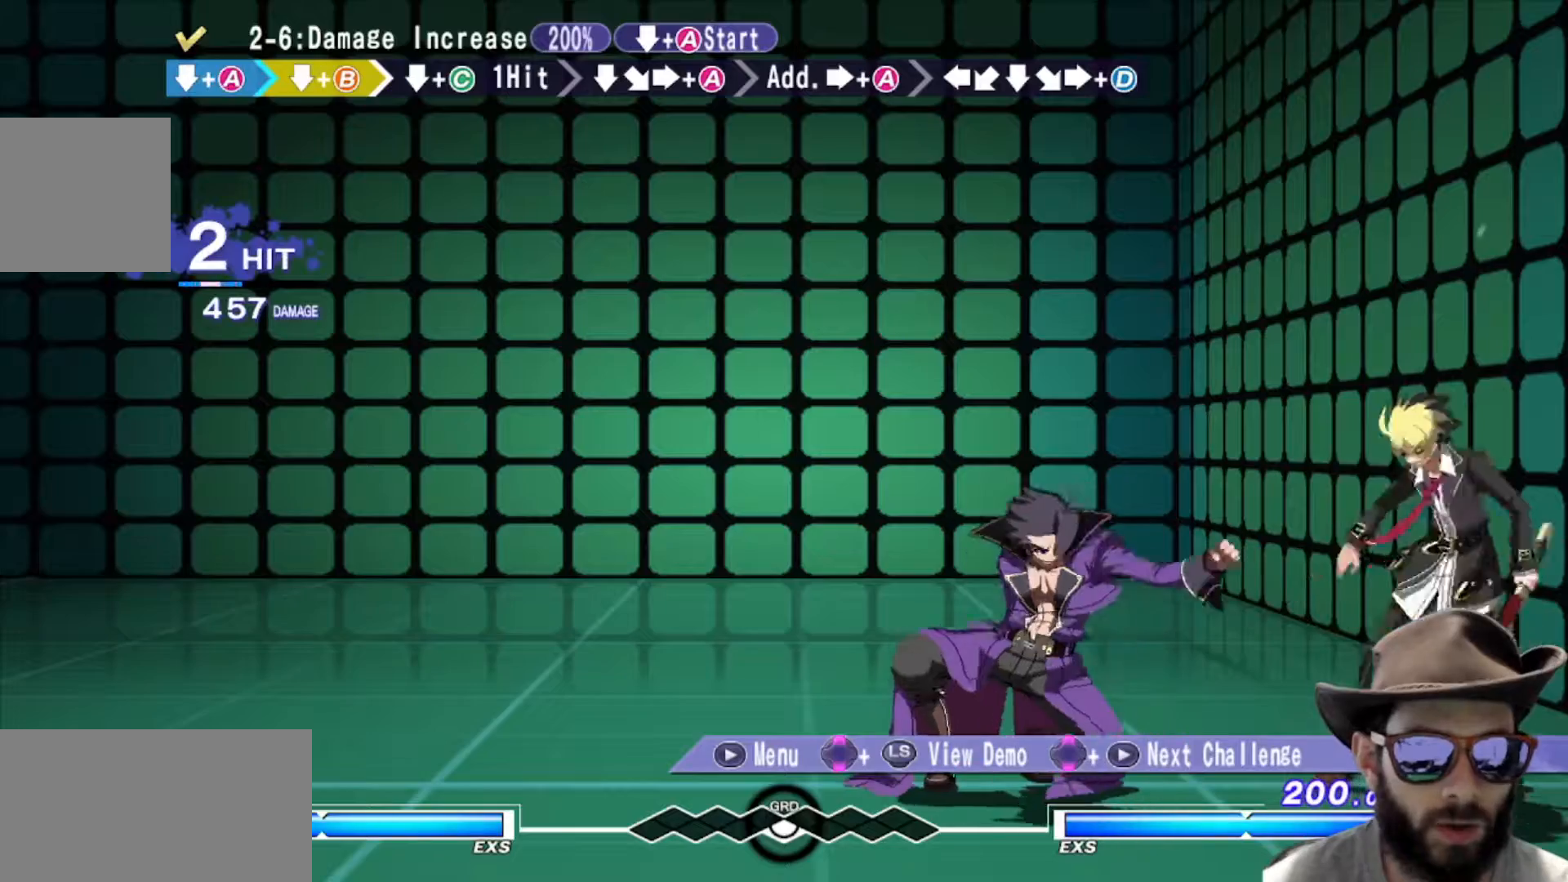
{"buttons": [], "left_stick": "right", "events": [[233, "left_stick", "right"]]}